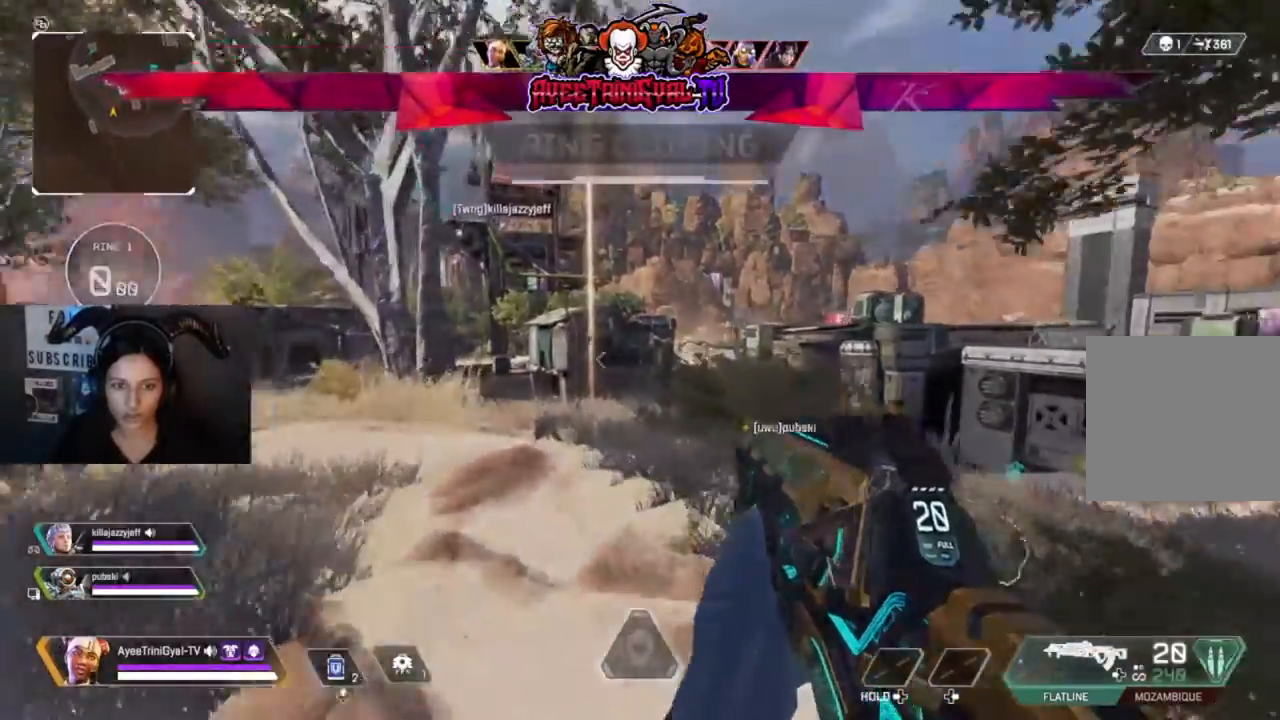
Gameplay with a controller (Xbox layout); each line is a JSON object with the inputs held at the frame after it. "events" lists button and stick changes between this image and that frame as [ms after this image, input, new state], when the widget could be followed in between. Not read: SHARE.
{"buttons": [], "left_stick": "up-left", "right_stick": "center", "events": [[267, "L3", "down"], [333, "right_stick", "center"], [400, "L3", "up"], [500, "left_stick", "up-left"]]}
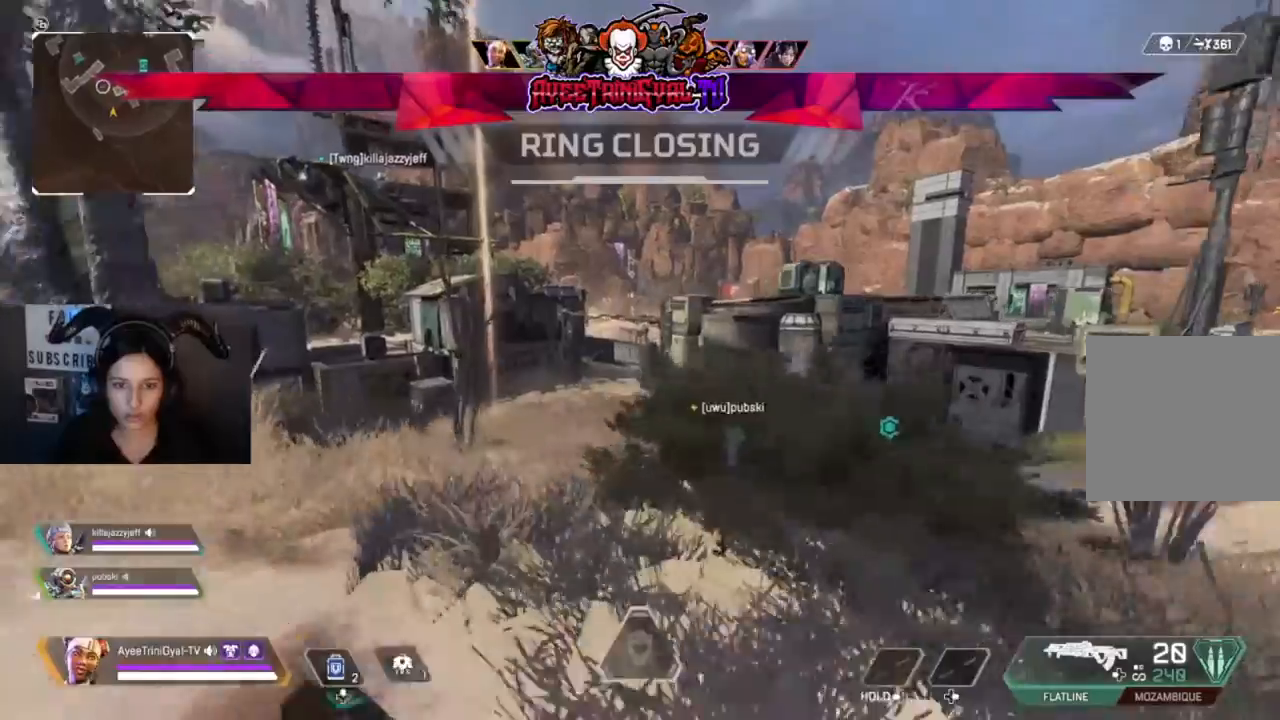
{"buttons": [], "left_stick": "center", "right_stick": "center", "events": [[400, "left_stick", "center"]]}
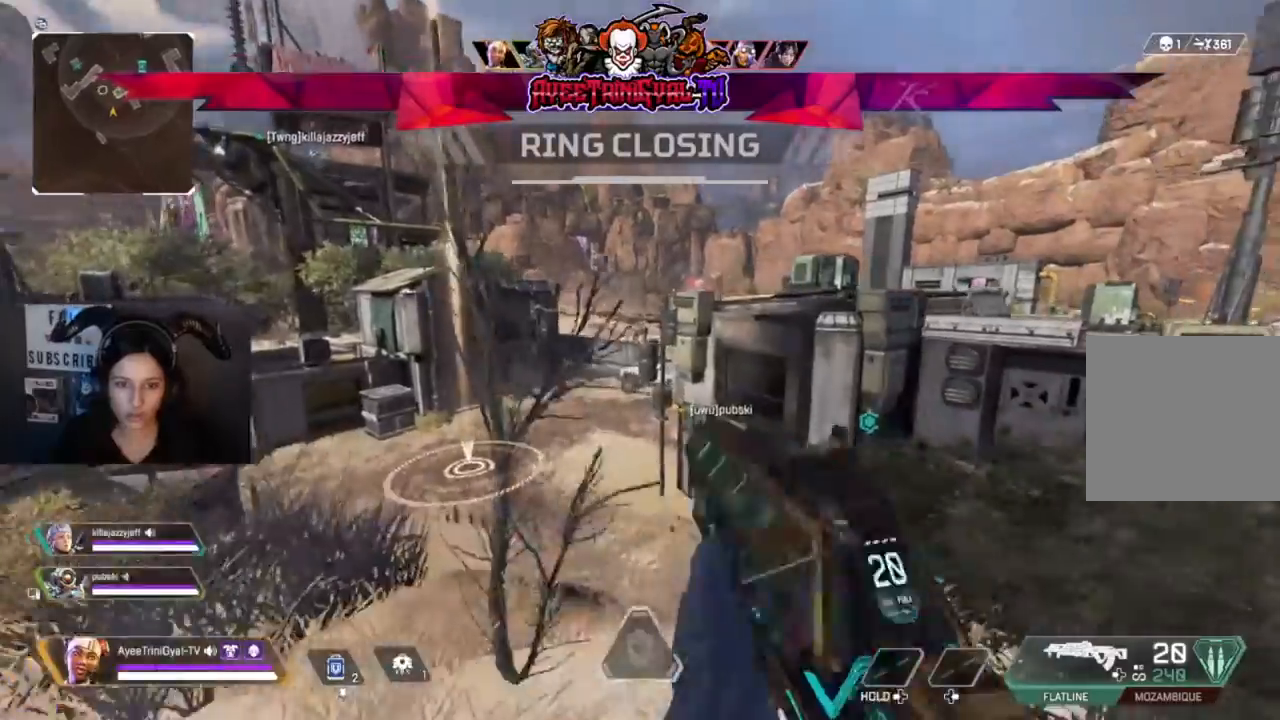
{"buttons": [], "left_stick": "left", "right_stick": "center", "events": [[33, "left_stick", "left"]]}
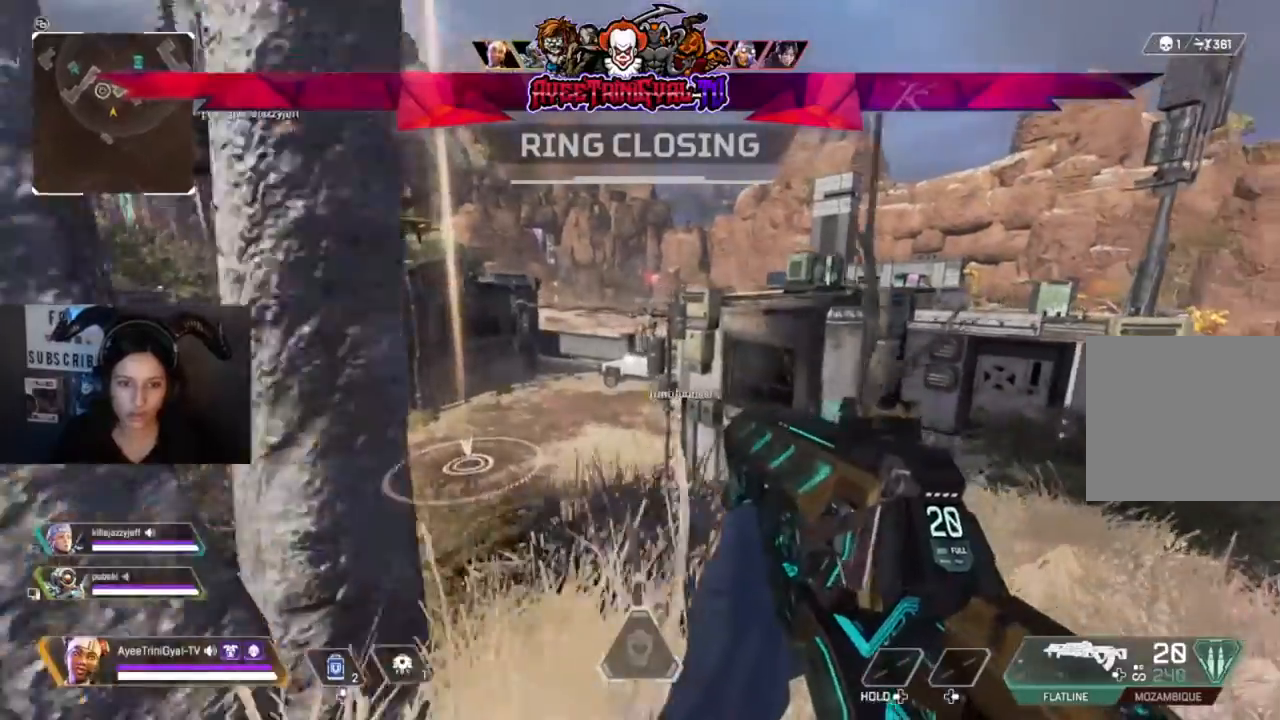
{"buttons": [], "left_stick": "down-left", "right_stick": "center", "events": [[33, "left_stick", "down-left"], [167, "left_stick", "down"], [267, "left_stick", "down-left"]]}
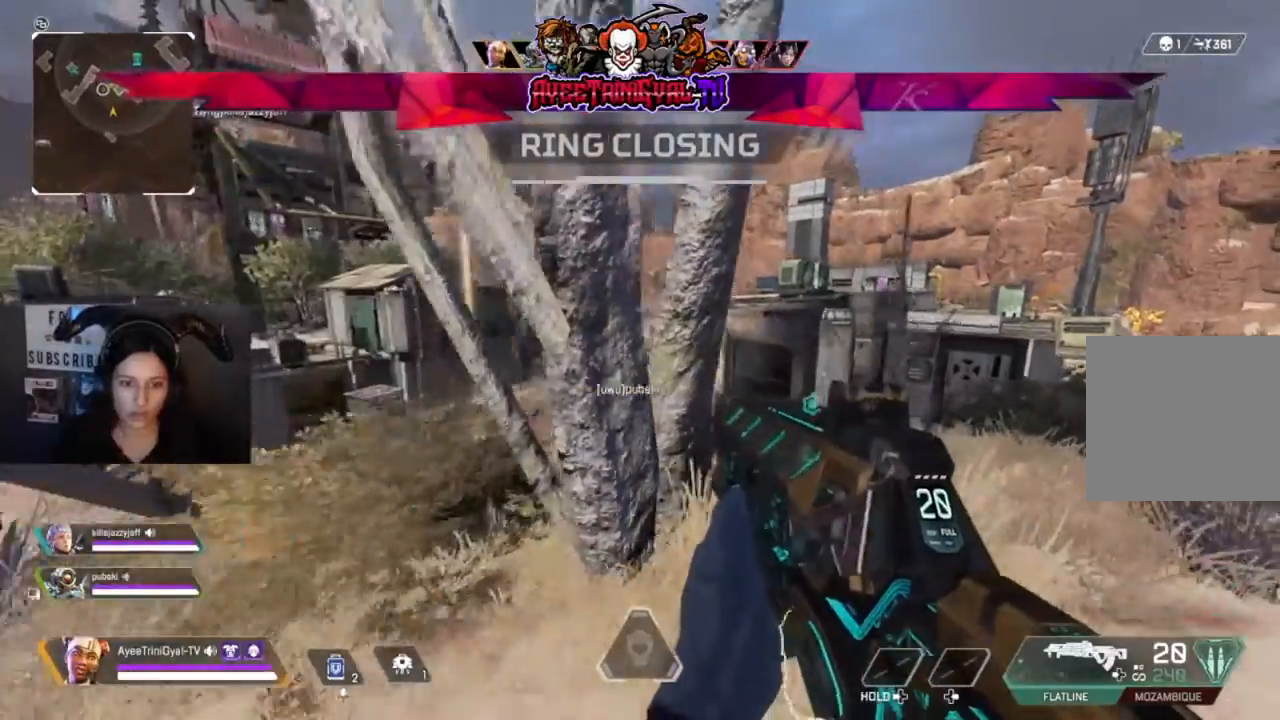
{"buttons": [], "left_stick": "down-left", "right_stick": "center", "events": []}
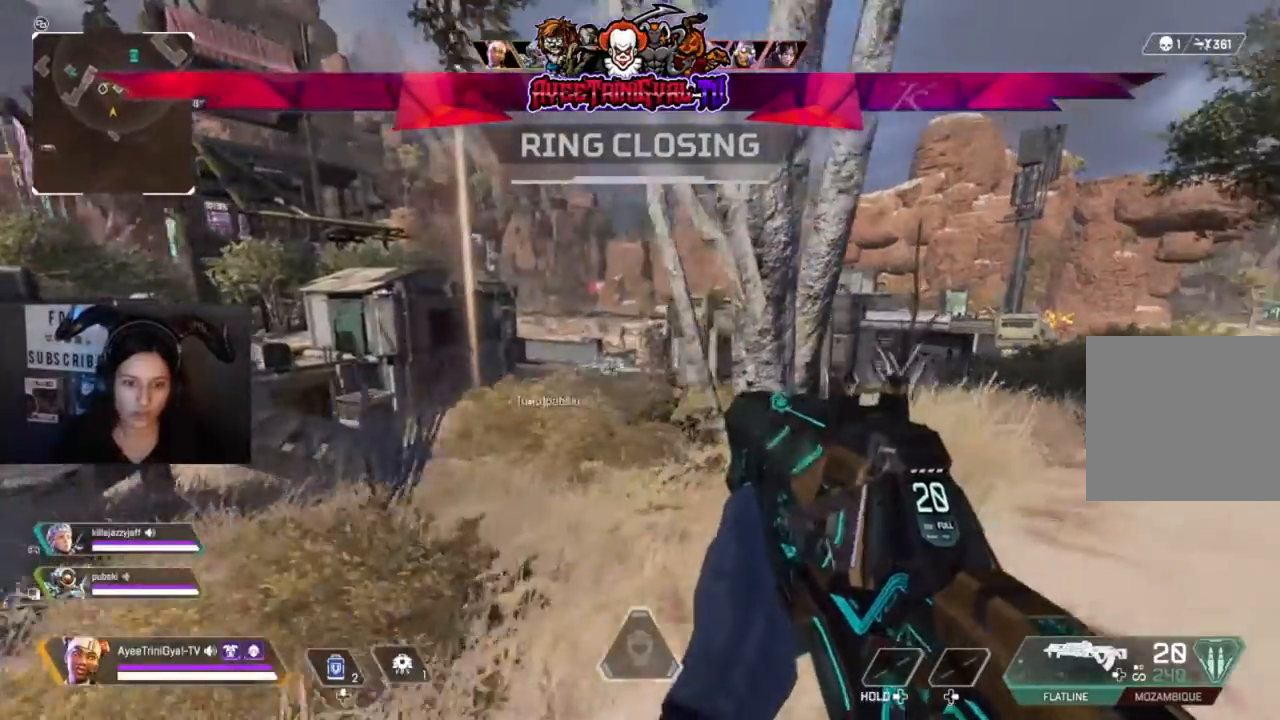
{"buttons": [], "left_stick": "center", "right_stick": "center", "events": [[67, "left_stick", "center"], [167, "left_stick", "down-left"], [333, "left_stick", "center"]]}
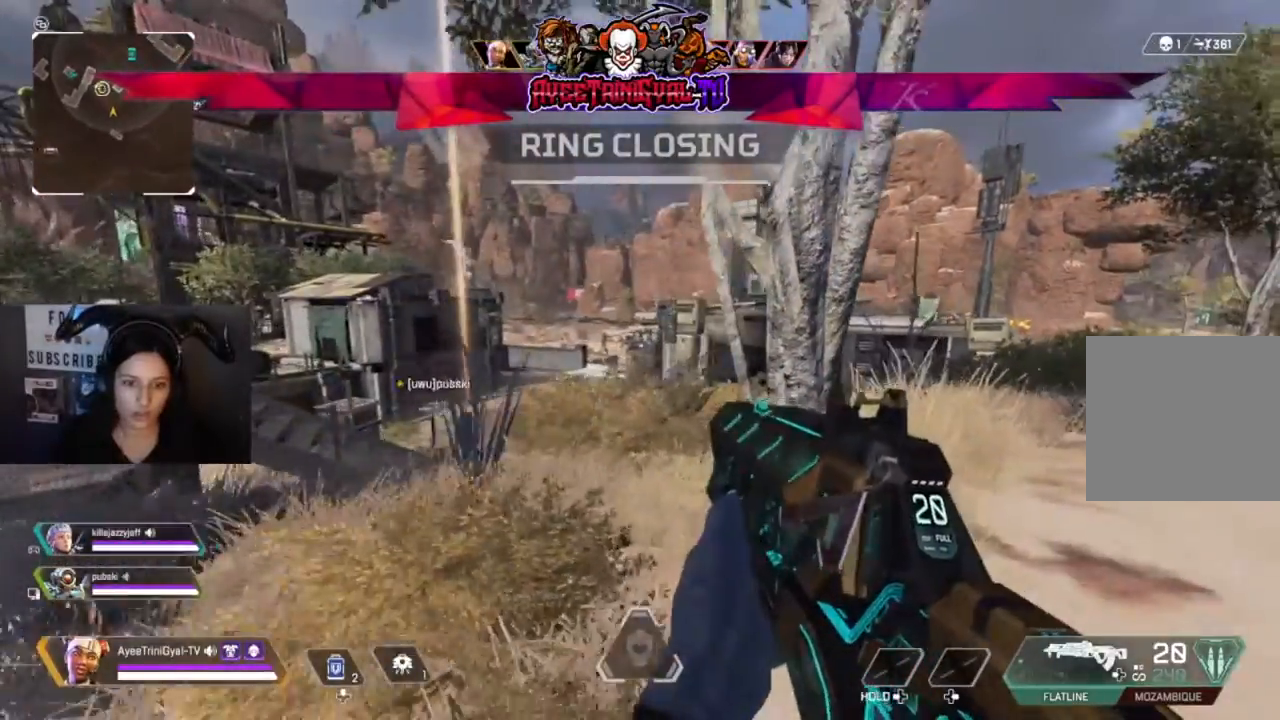
{"buttons": [], "left_stick": "left", "right_stick": "center", "events": [[433, "left_stick", "left"]]}
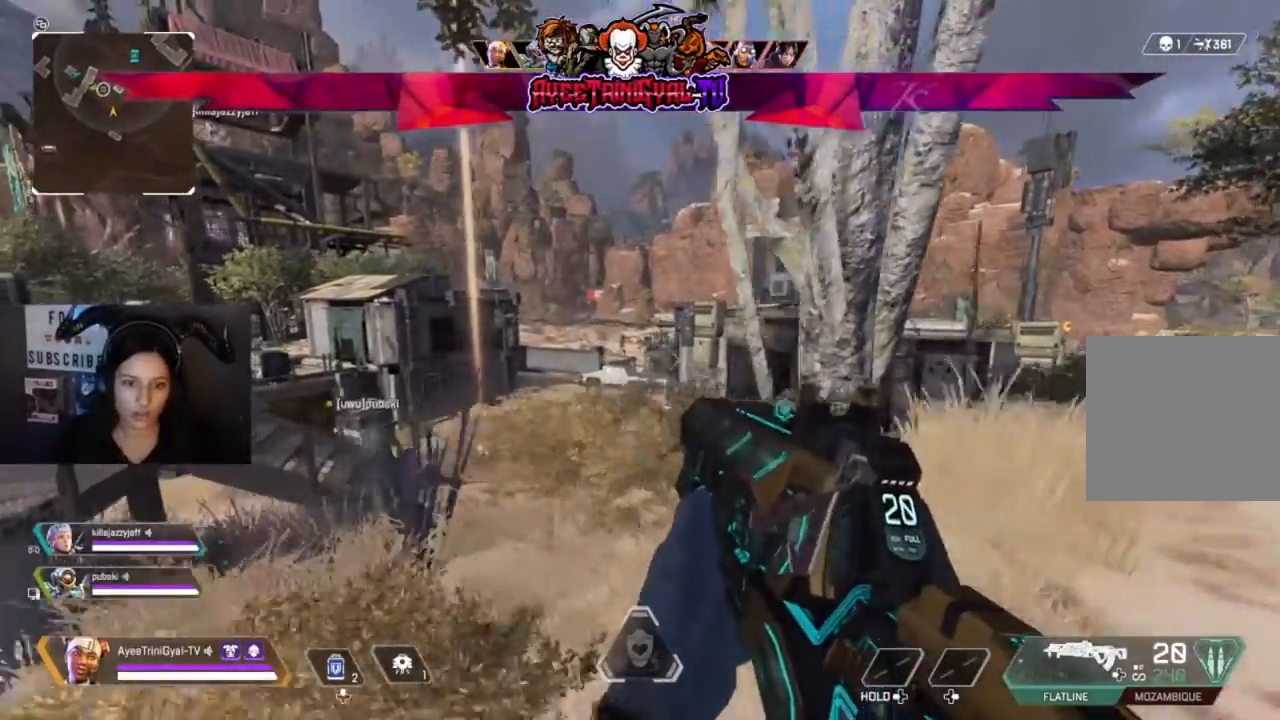
{"buttons": [], "left_stick": "center", "right_stick": "center", "events": [[133, "left_stick", "center"], [300, "left_stick", "left"], [467, "left_stick", "center"]]}
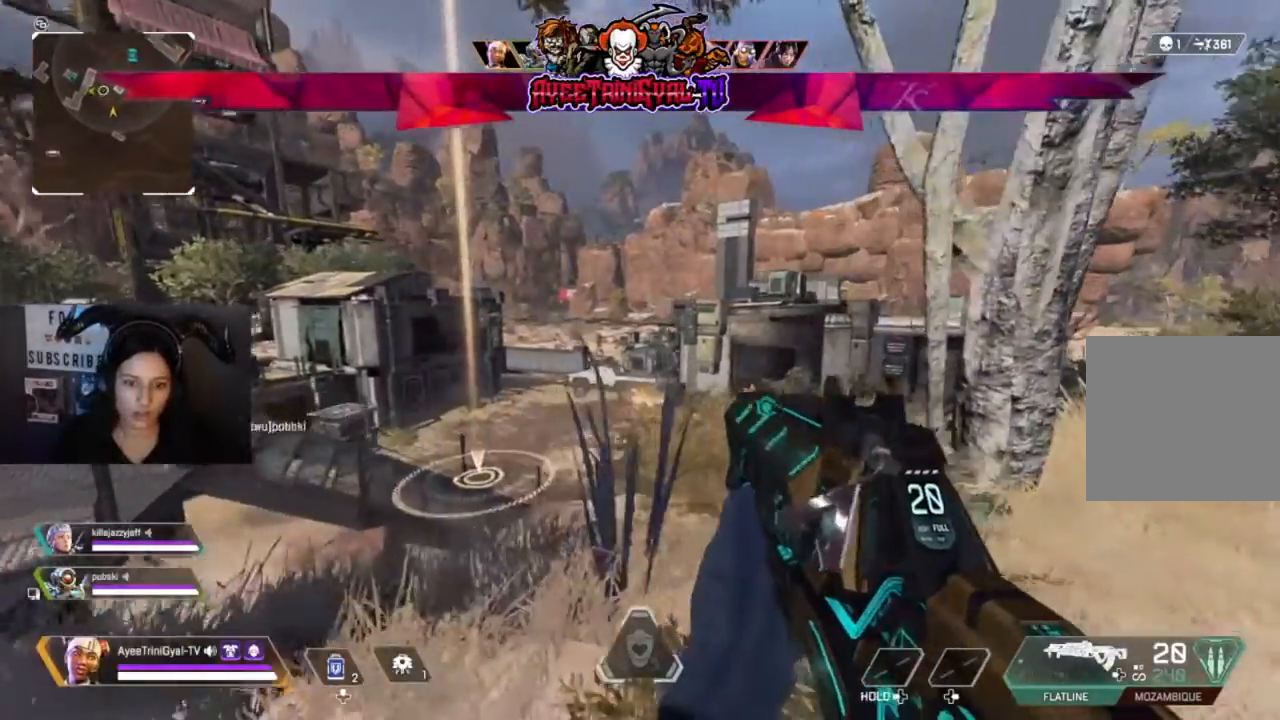
{"buttons": [], "left_stick": "center", "right_stick": "center", "events": [[300, "left_stick", "left"], [433, "left_stick", "center"]]}
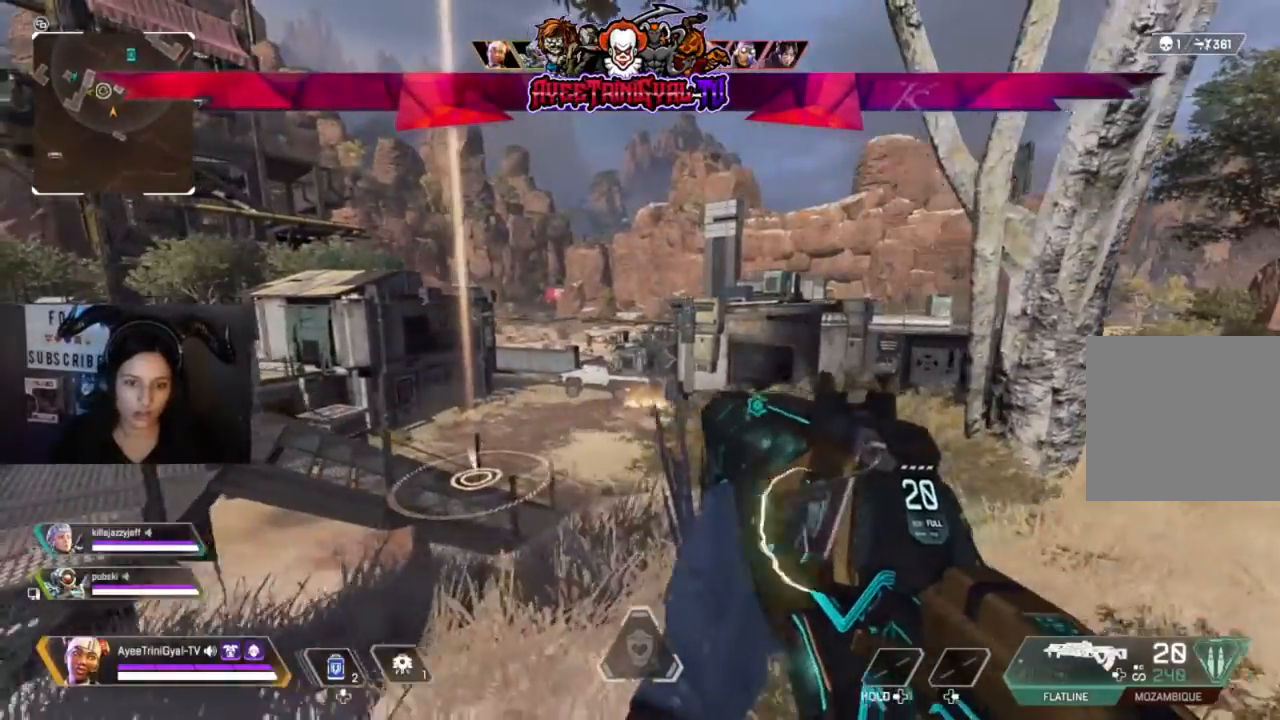
{"buttons": [], "left_stick": "right", "right_stick": "left", "events": [[400, "right_stick", "left"], [433, "left_stick", "right"]]}
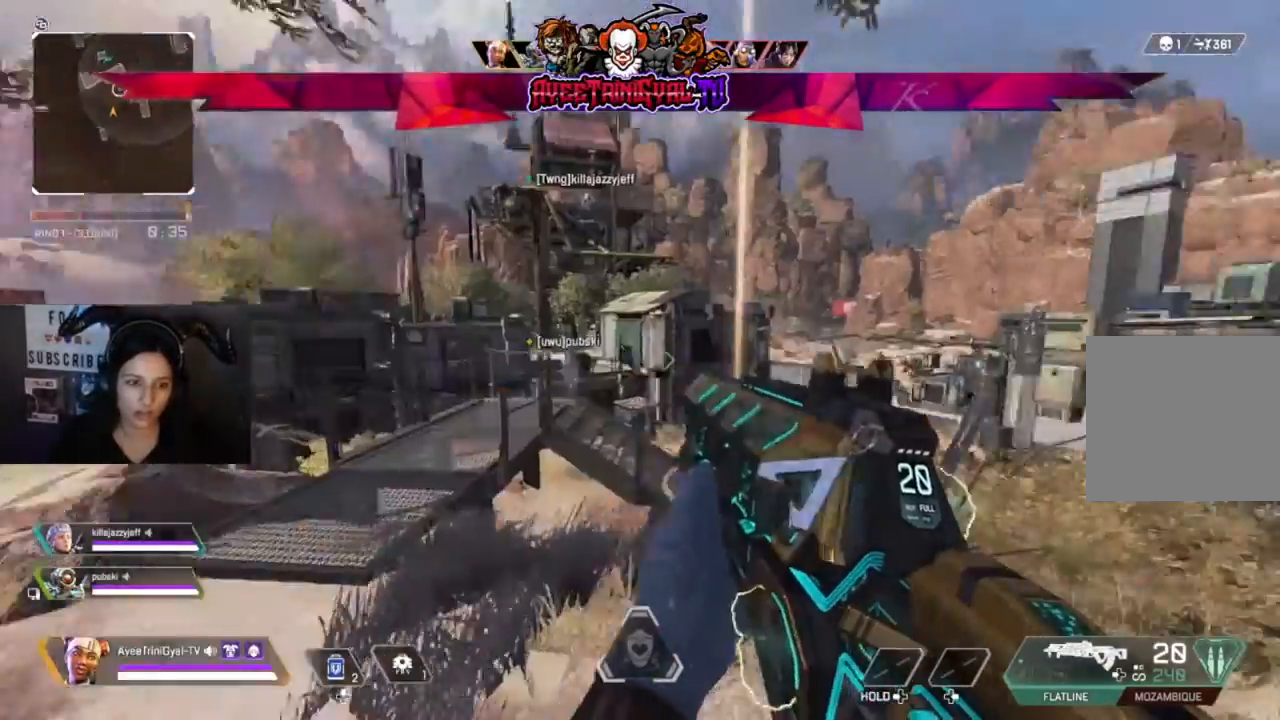
{"buttons": [], "left_stick": "left", "right_stick": "right", "events": [[100, "right_stick", "center"], [200, "left_stick", "center"], [267, "left_stick", "left"], [367, "right_stick", "right"]]}
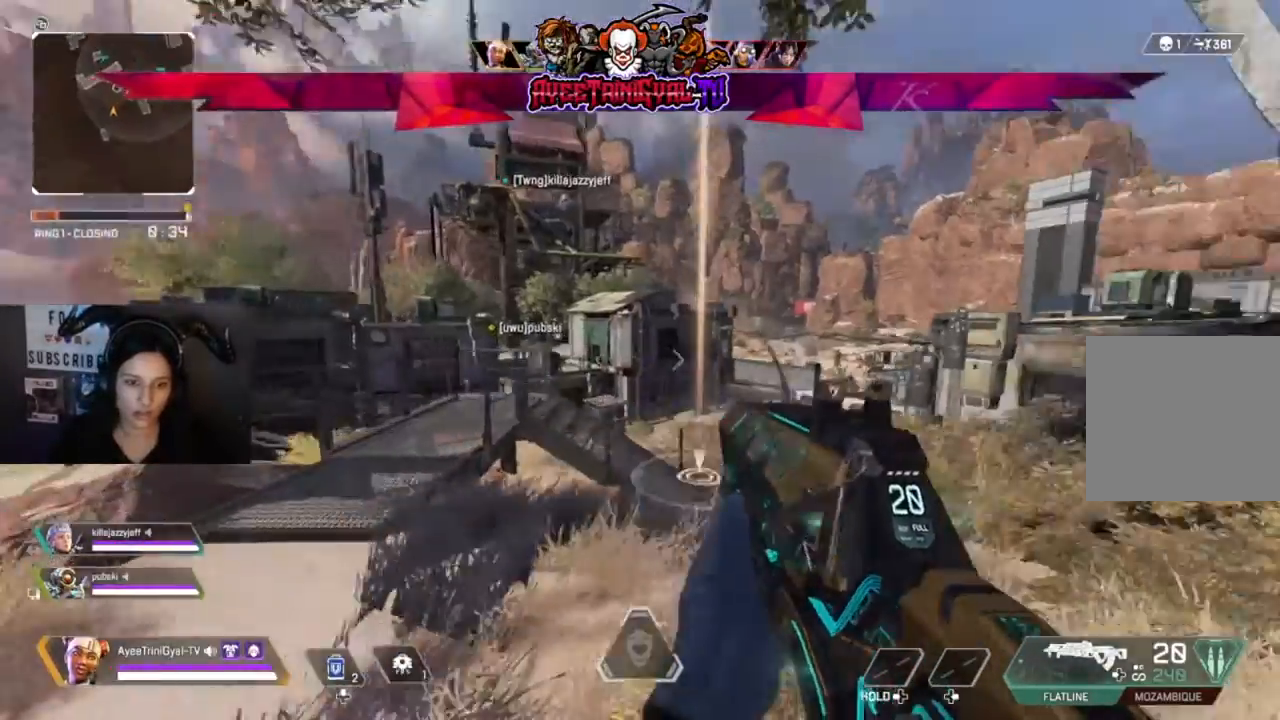
{"buttons": [], "left_stick": "center", "right_stick": "center", "events": [[67, "left_stick", "center"], [267, "left_stick", "left"], [267, "right_stick", "center"], [433, "left_stick", "center"]]}
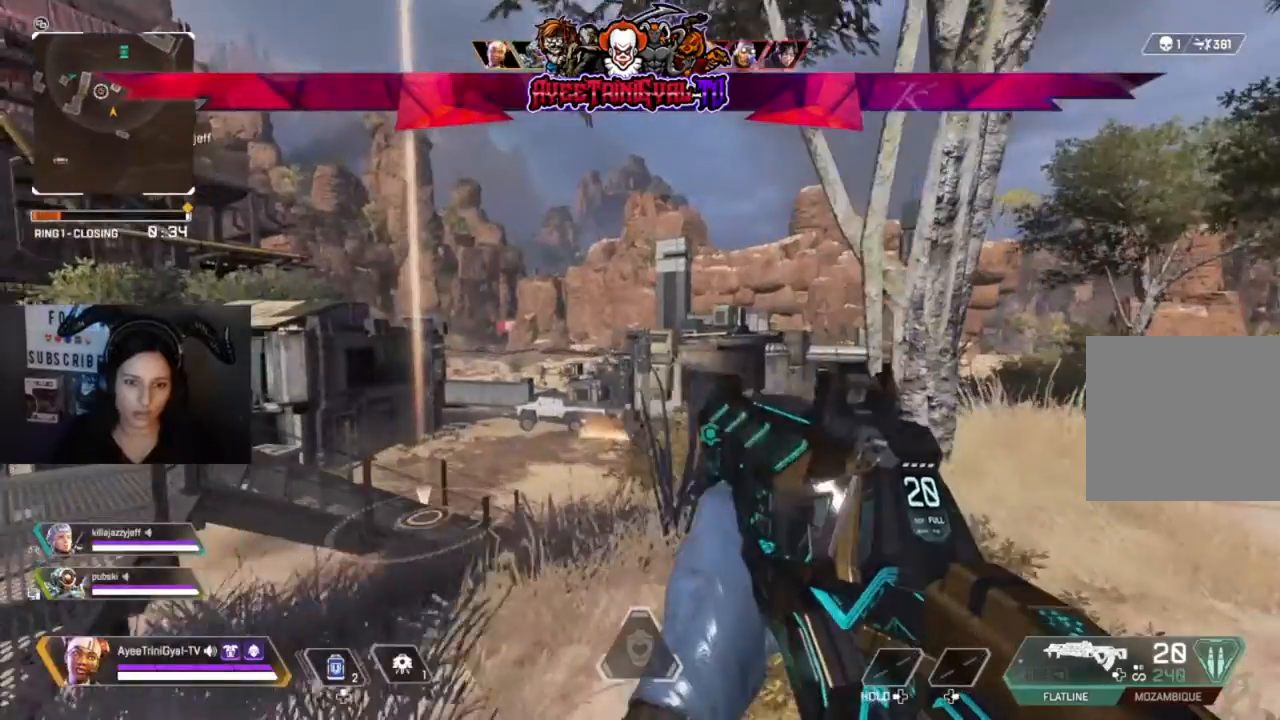
{"buttons": [], "left_stick": "center", "right_stick": "center", "events": []}
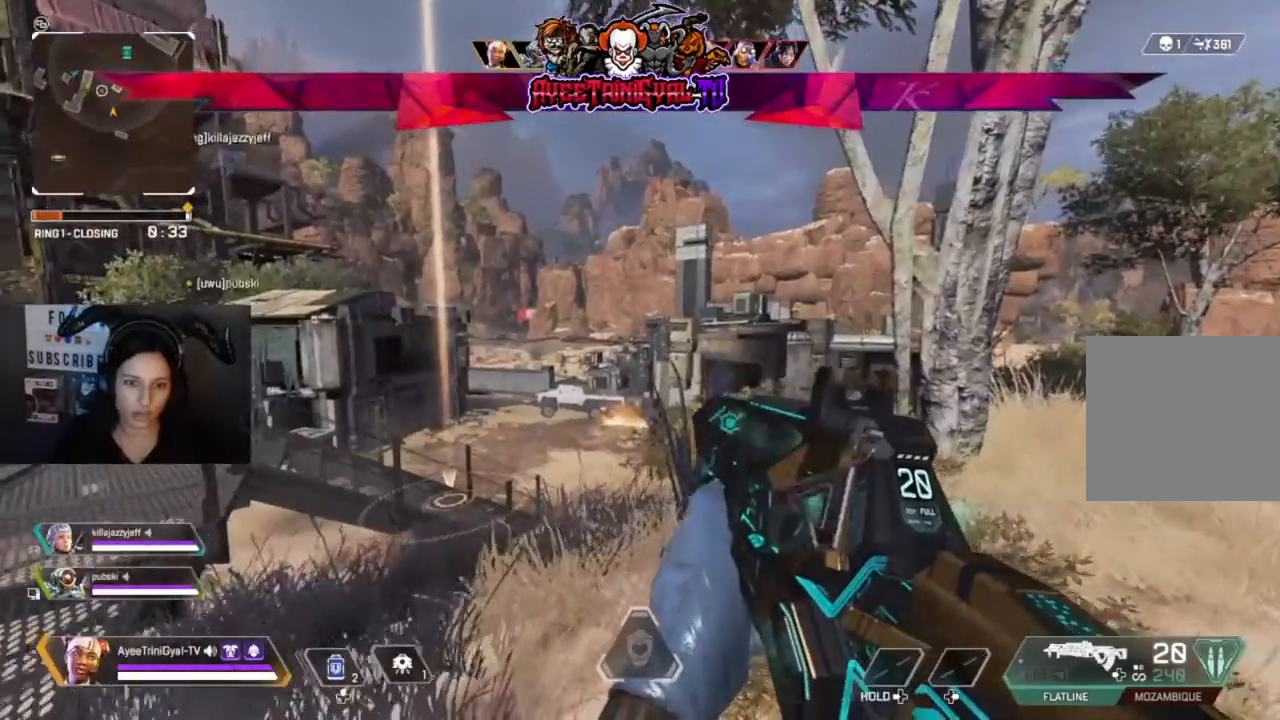
{"buttons": [], "left_stick": "center", "right_stick": "center", "events": []}
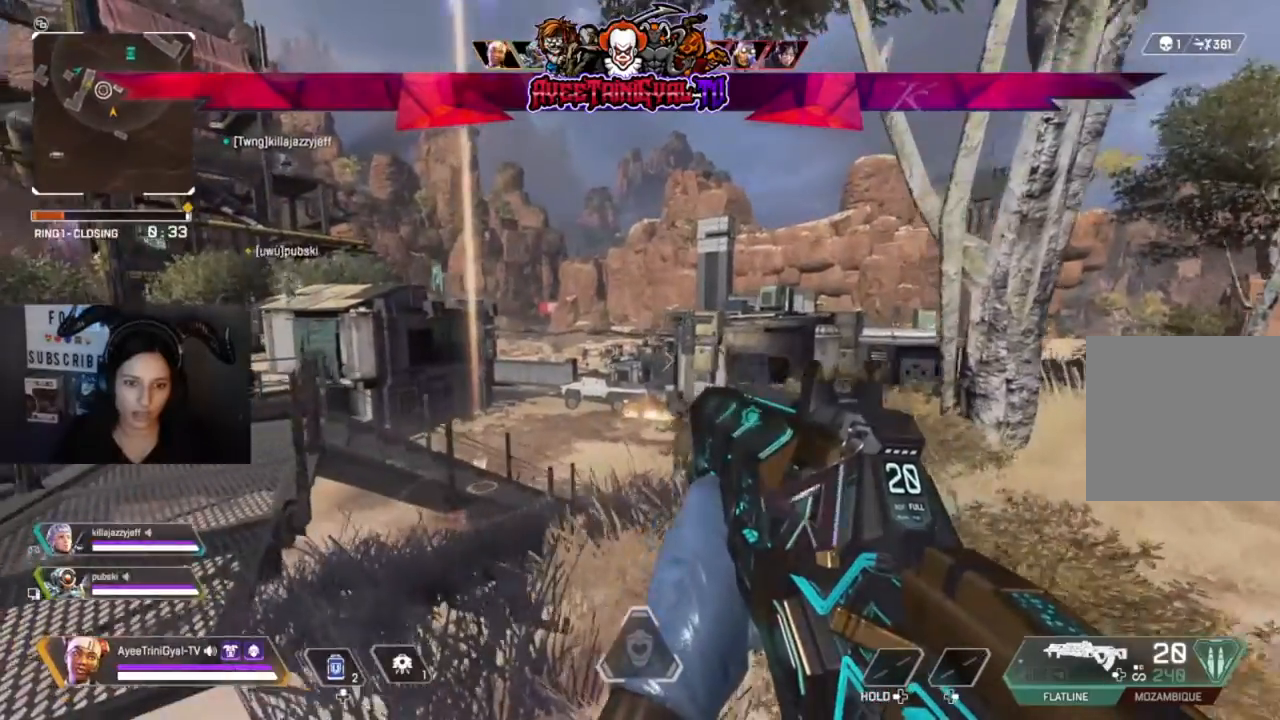
{"buttons": [], "left_stick": "down-left", "right_stick": "center", "events": [[300, "left_stick", "down-left"]]}
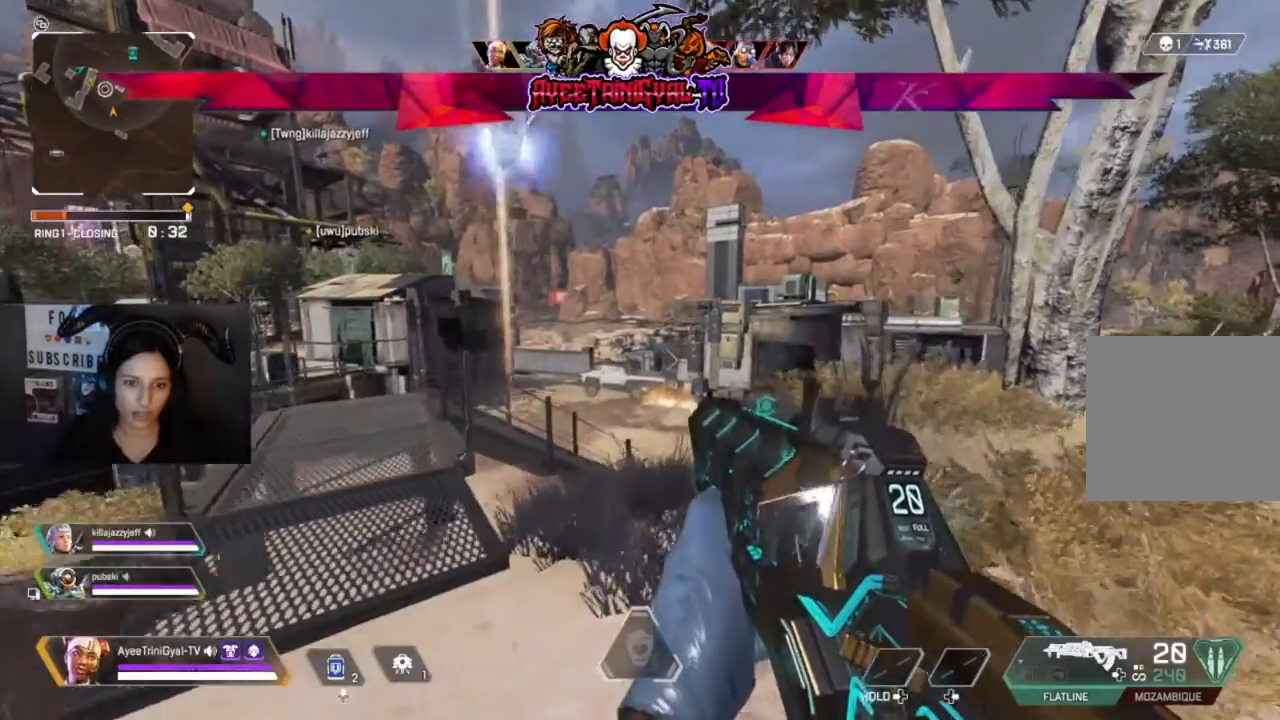
{"buttons": [], "left_stick": "right", "right_stick": "right", "events": [[33, "left_stick", "center"], [467, "left_stick", "right"], [500, "right_stick", "right"]]}
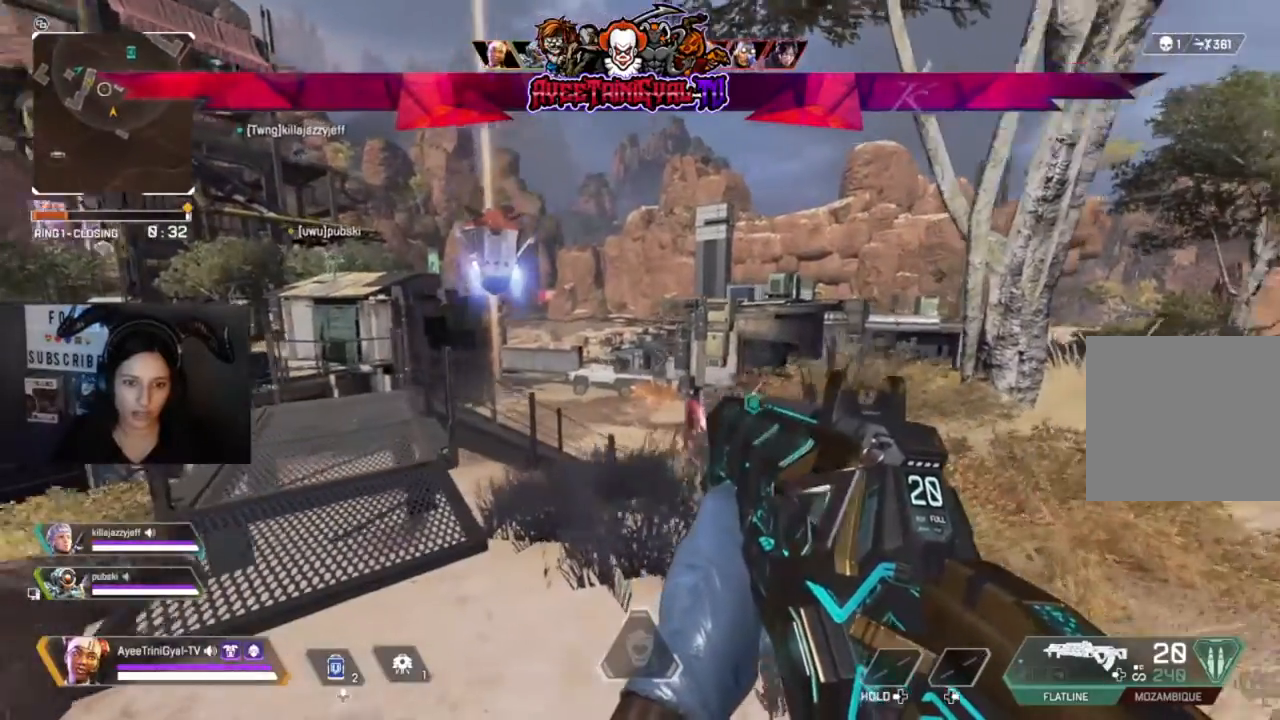
{"buttons": [], "left_stick": "right", "right_stick": "center", "events": [[167, "right_stick", "center"], [233, "R3", "down"], [400, "R3", "up"]]}
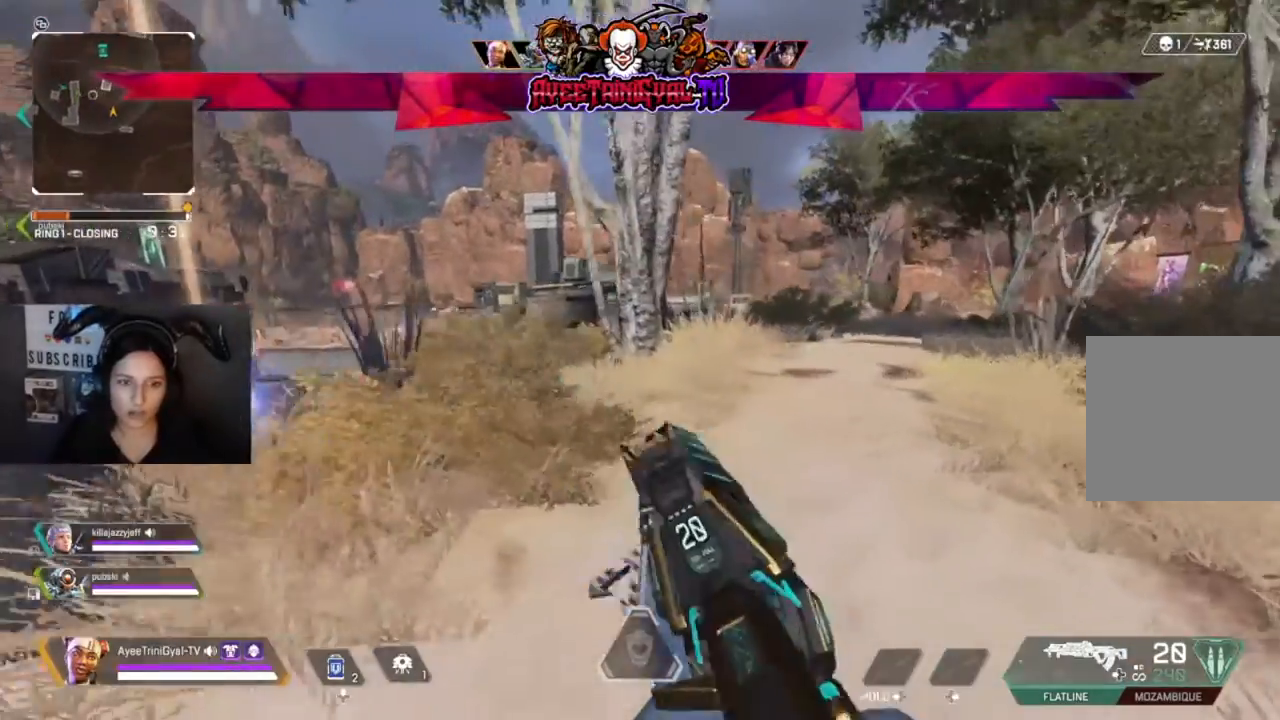
{"buttons": [], "left_stick": "down-right", "right_stick": "center", "events": [[333, "right_stick", "left"], [433, "right_stick", "center"], [500, "left_stick", "down-right"]]}
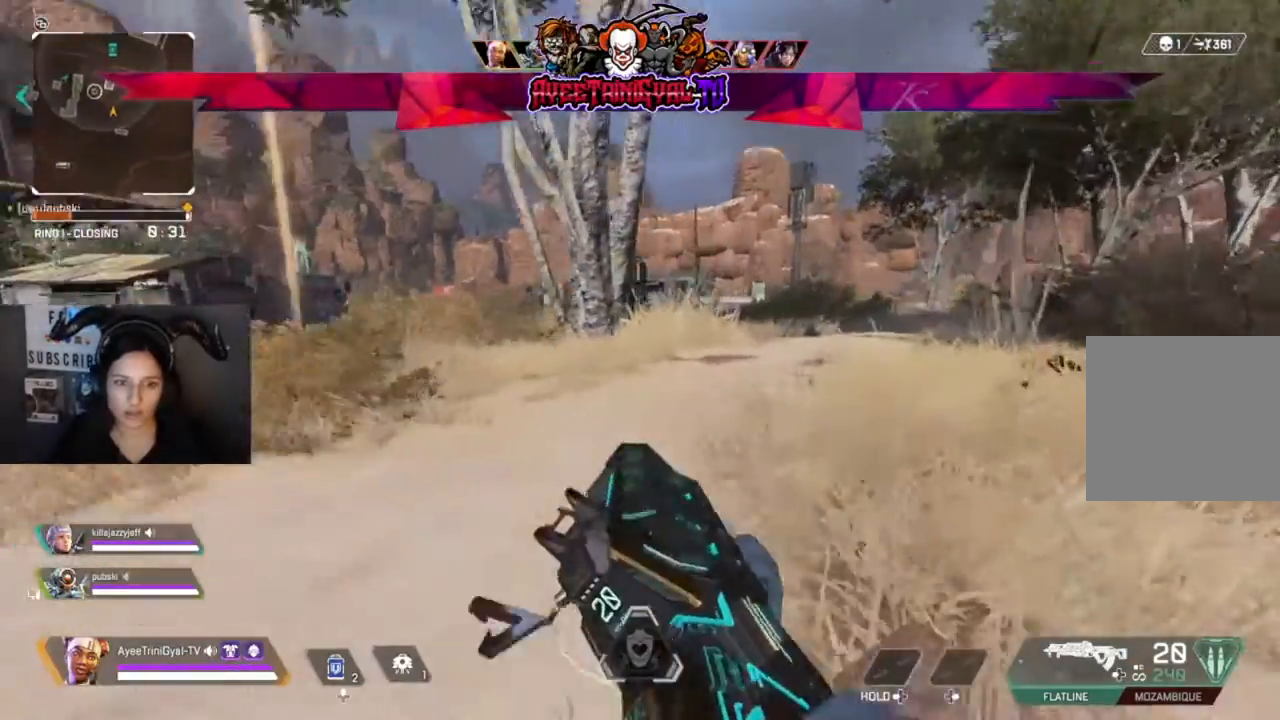
{"buttons": [], "left_stick": "center", "right_stick": "center", "events": [[367, "left_stick", "center"]]}
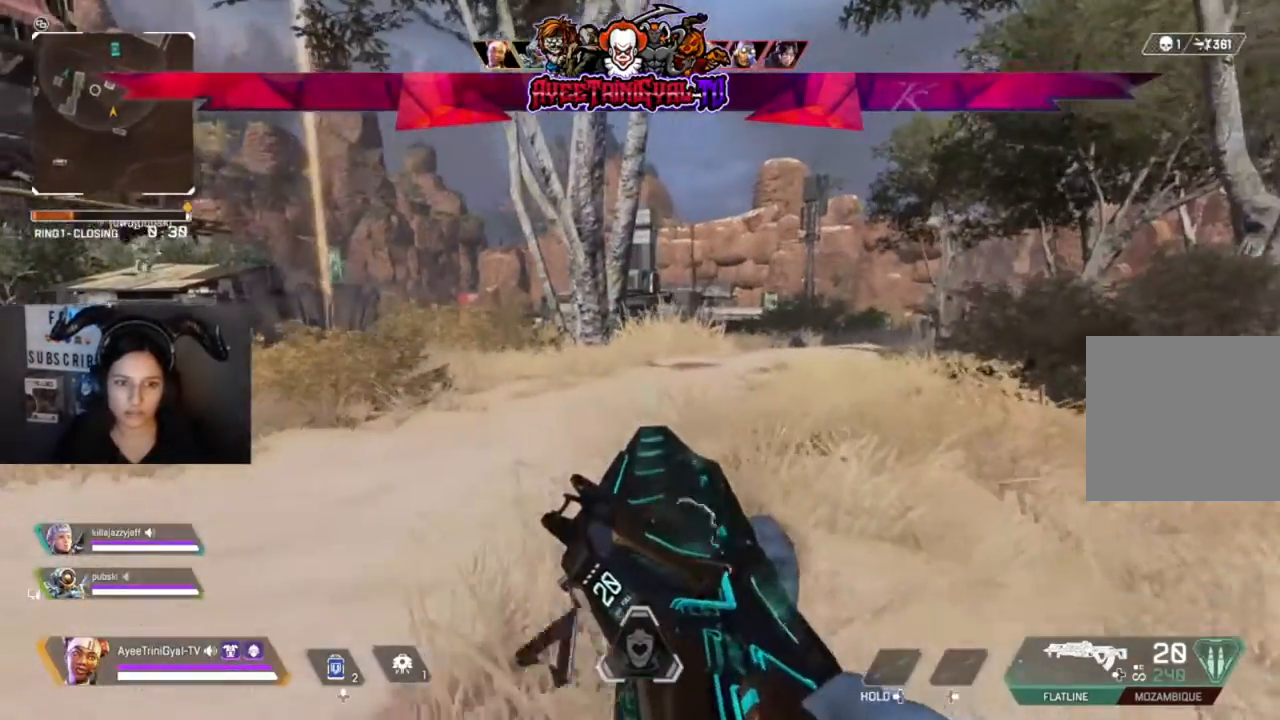
{"buttons": [], "left_stick": "up", "right_stick": "center", "events": [[400, "left_stick", "up"]]}
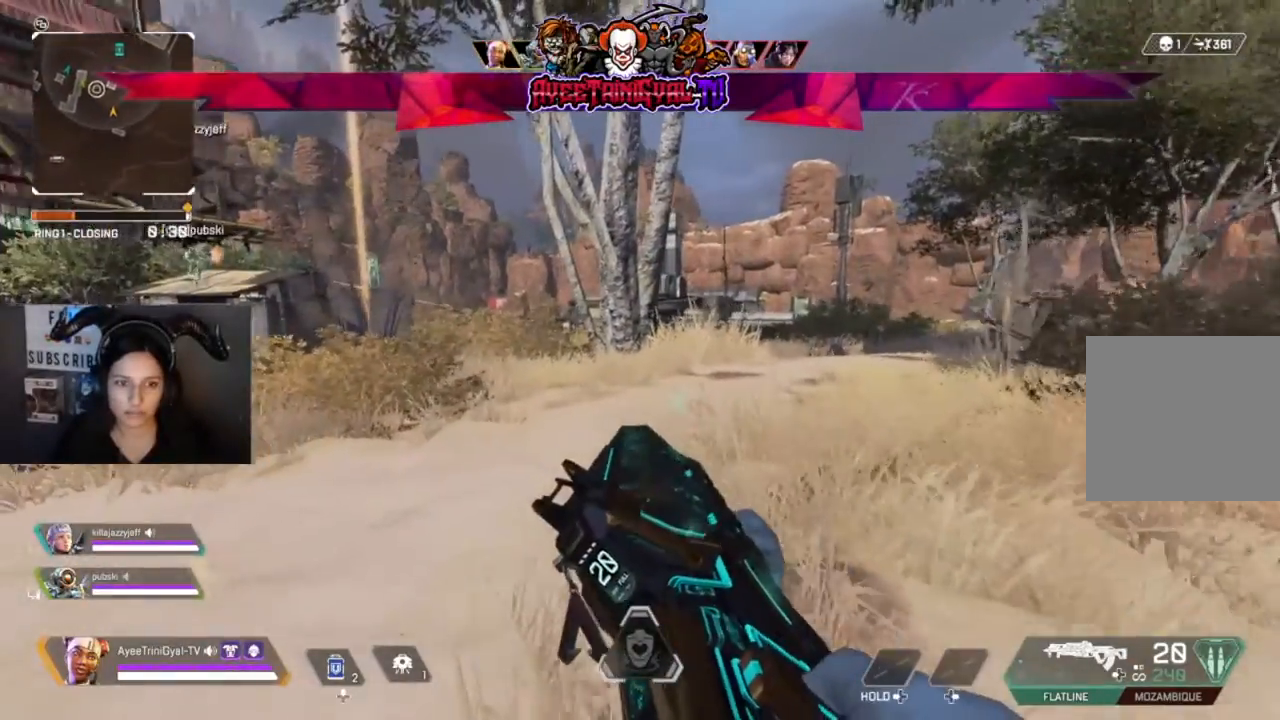
{"buttons": [], "left_stick": "up", "right_stick": "center", "events": []}
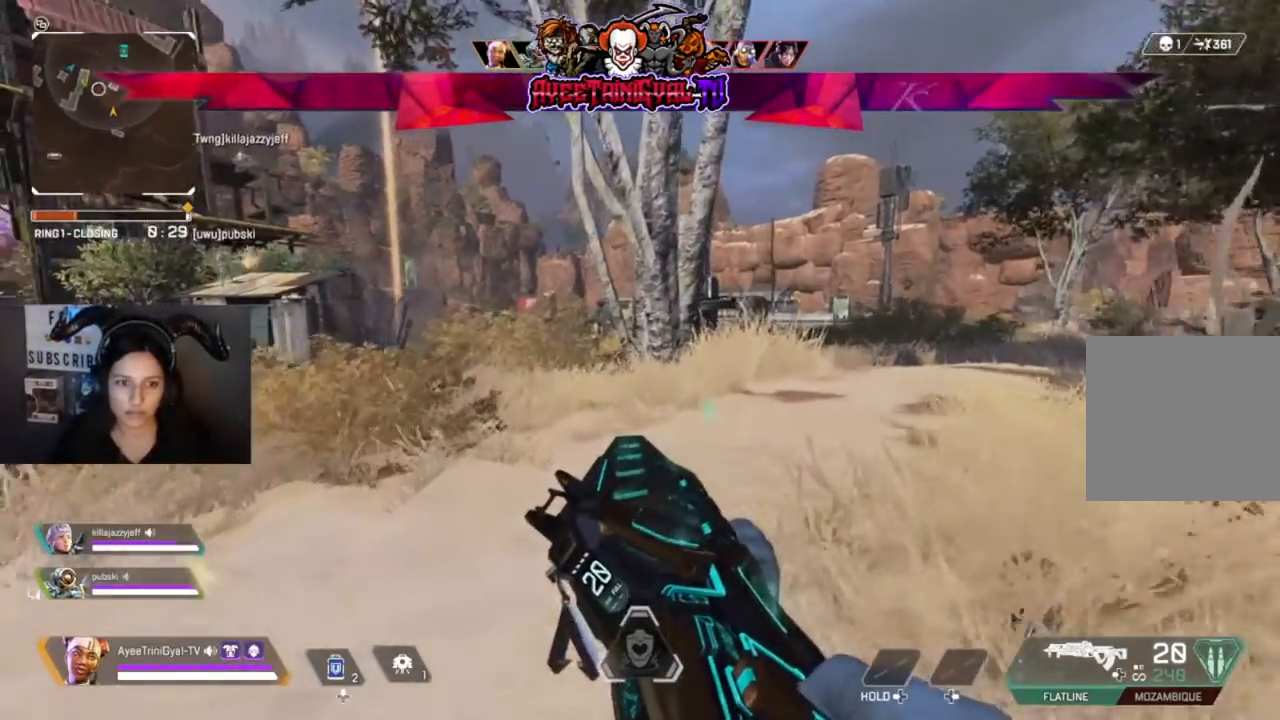
{"buttons": [], "left_stick": "left", "right_stick": "center", "events": [[167, "left_stick", "up-right"], [500, "left_stick", "left"]]}
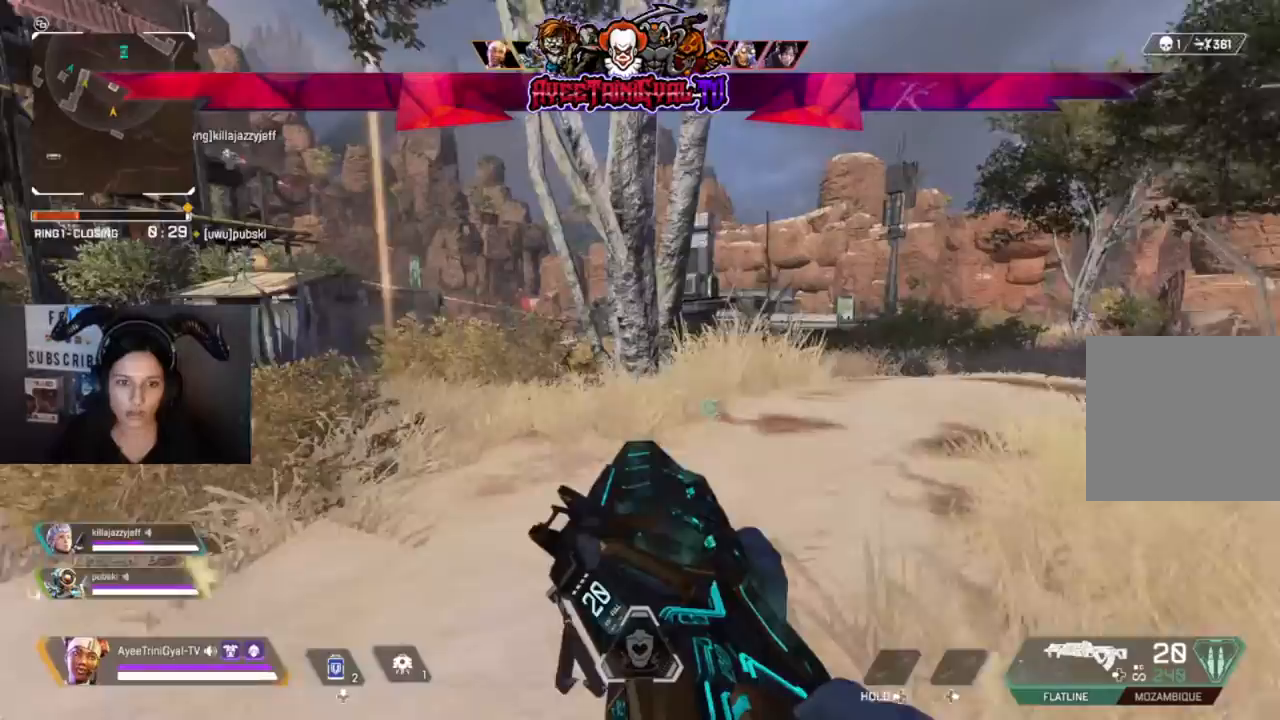
{"buttons": [], "left_stick": "up-left", "right_stick": "center", "events": [[400, "left_stick", "up-left"]]}
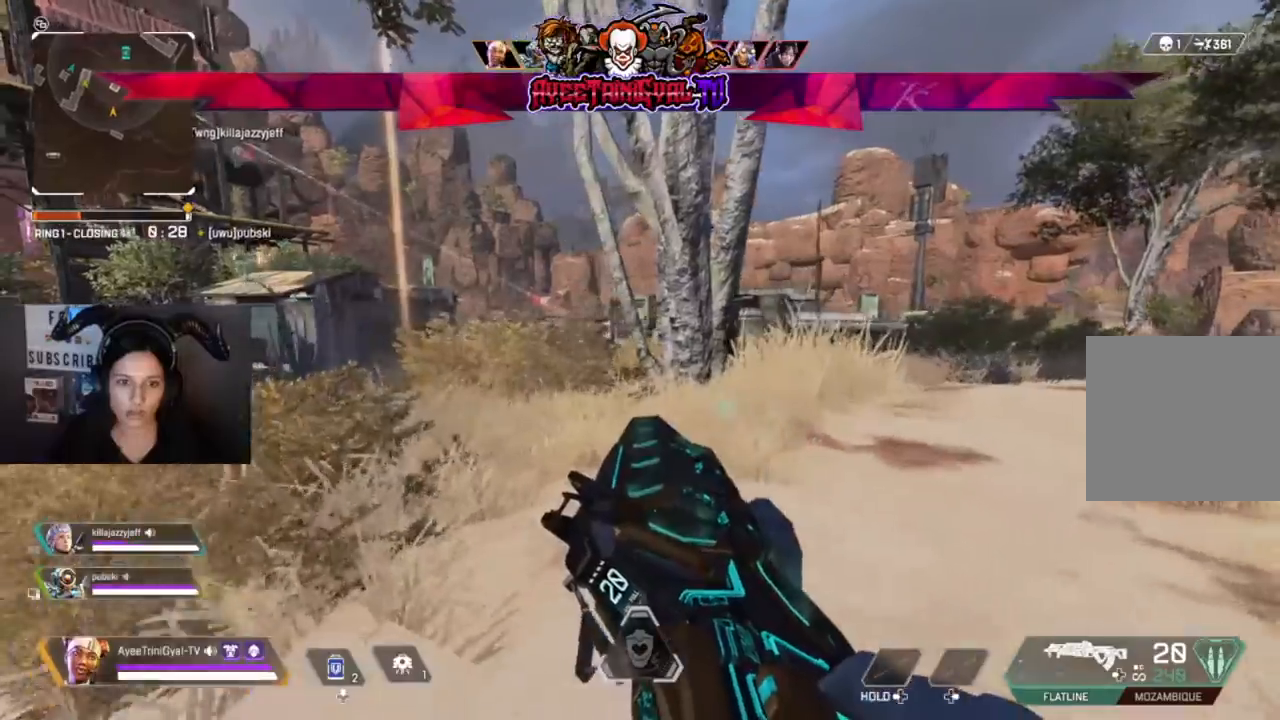
{"buttons": [], "left_stick": "up-right", "right_stick": "center", "events": [[33, "left_stick", "center"], [300, "left_stick", "up-right"]]}
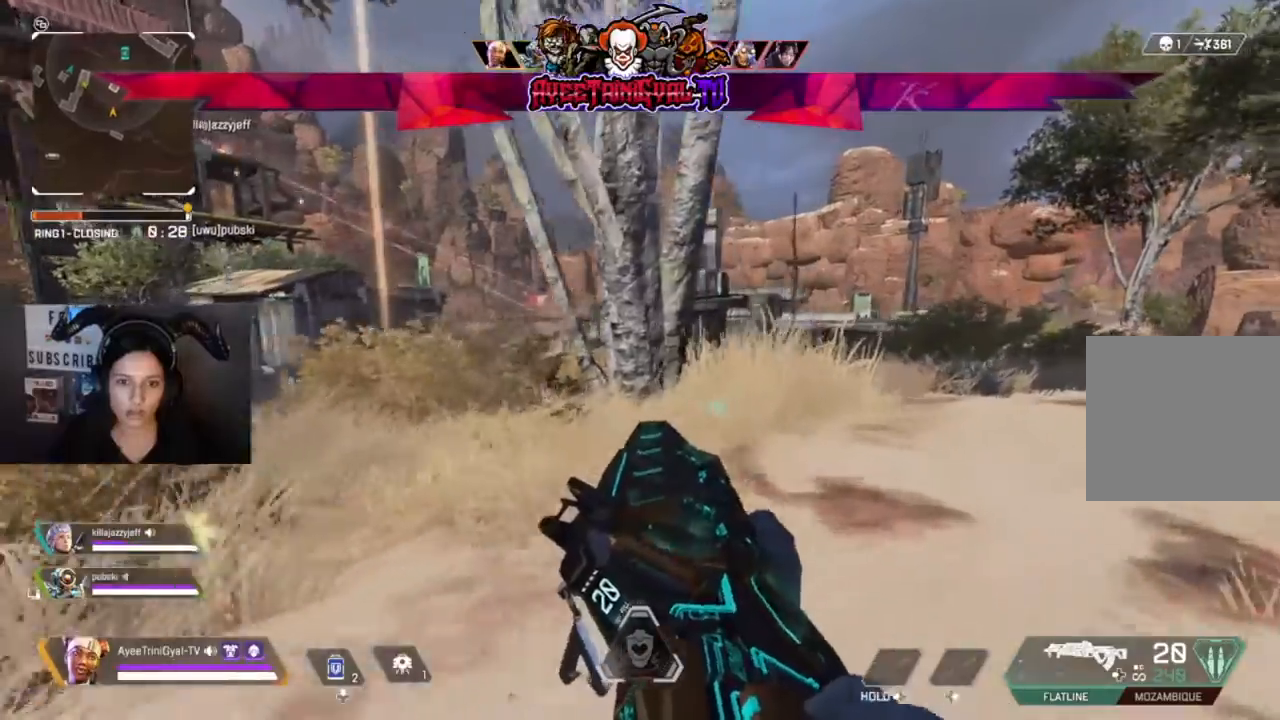
{"buttons": [], "left_stick": "left", "right_stick": "center", "events": [[33, "R3", "down"], [167, "right_stick", "down-right"], [200, "R3", "up"], [233, "right_stick", "center"], [367, "left_stick", "left"]]}
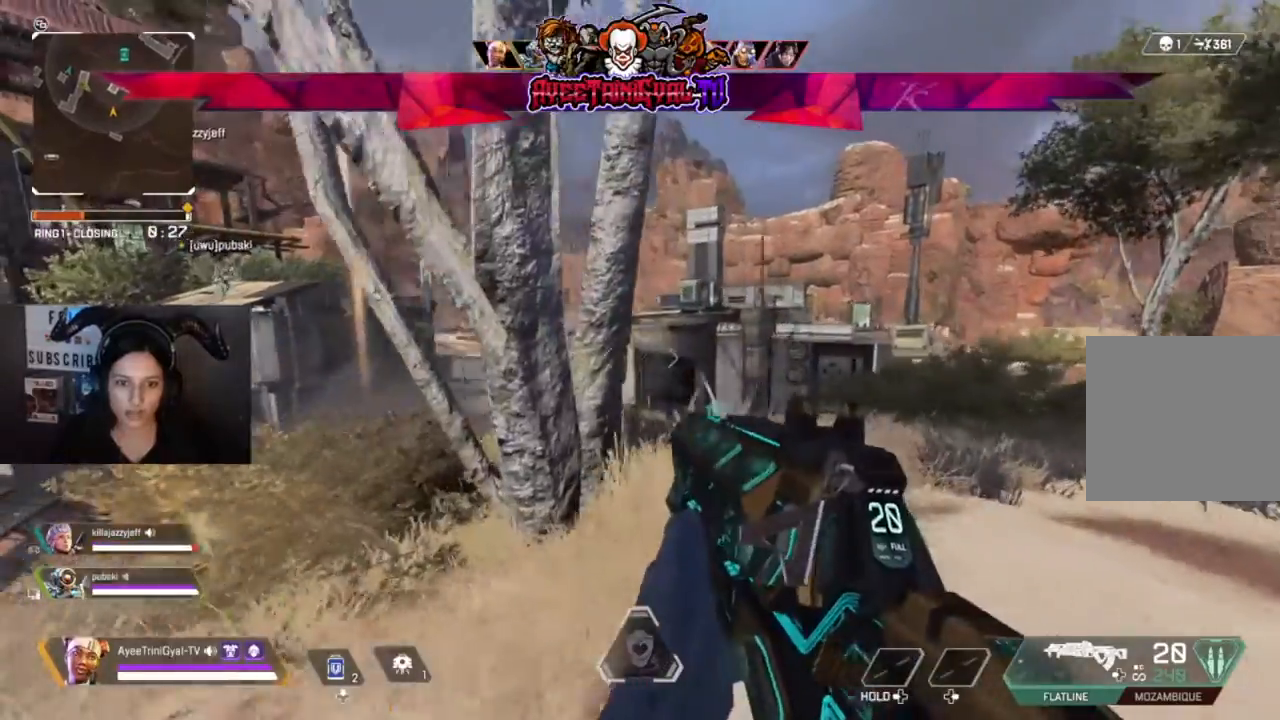
{"buttons": [], "left_stick": "left", "right_stick": "center", "events": [[33, "left_stick", "center"], [167, "left_stick", "left"], [367, "left_stick", "center"], [467, "left_stick", "left"]]}
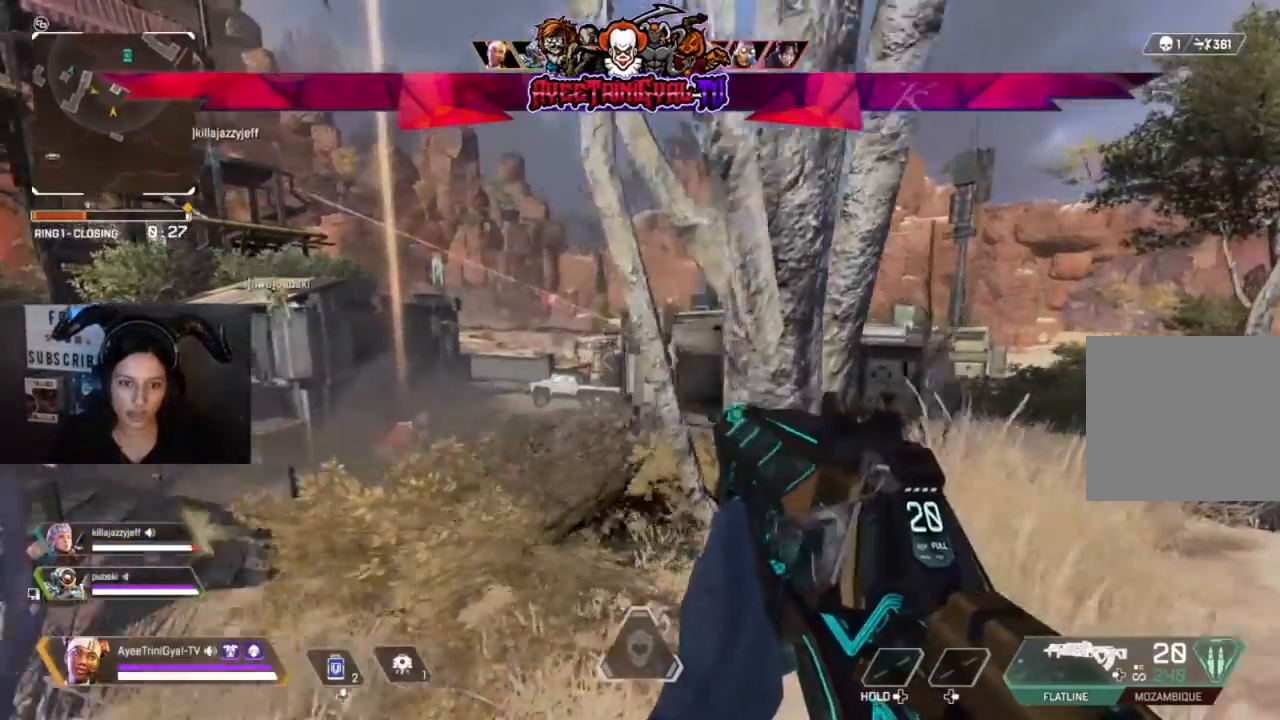
{"buttons": [], "left_stick": "left", "right_stick": "center", "events": []}
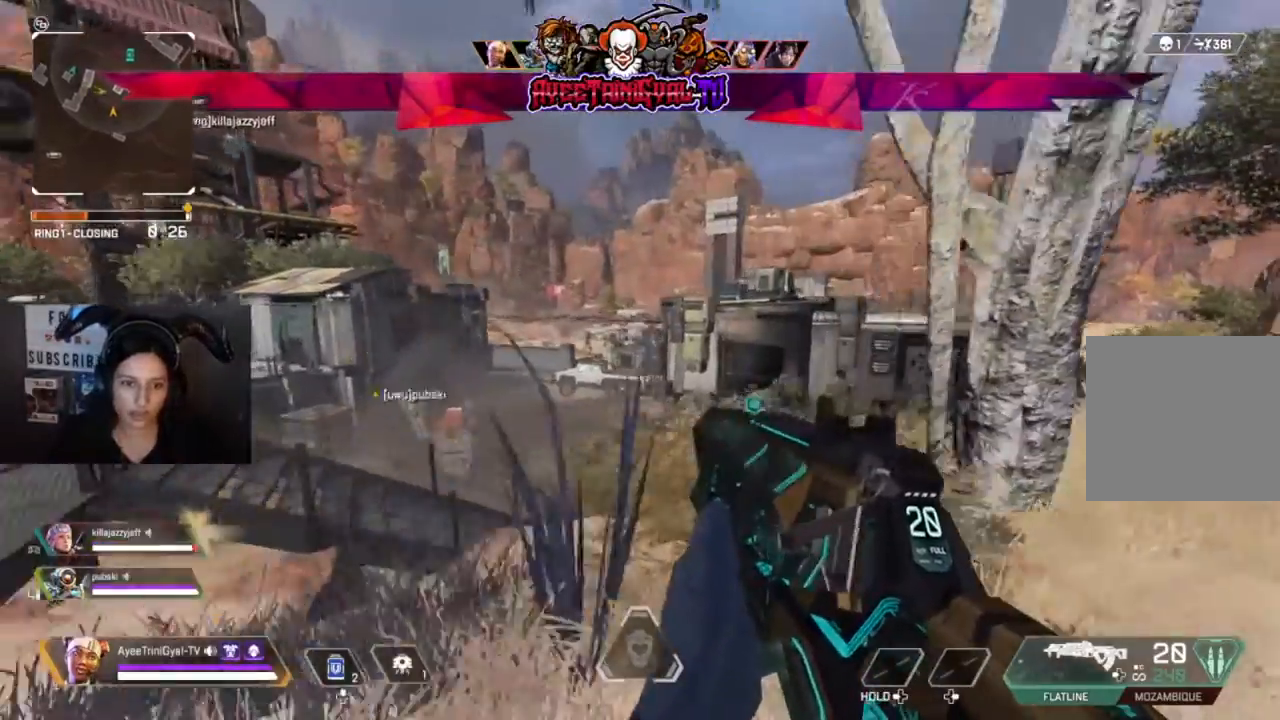
{"buttons": [], "left_stick": "right", "right_stick": "center", "events": [[267, "left_stick", "center"], [500, "left_stick", "right"]]}
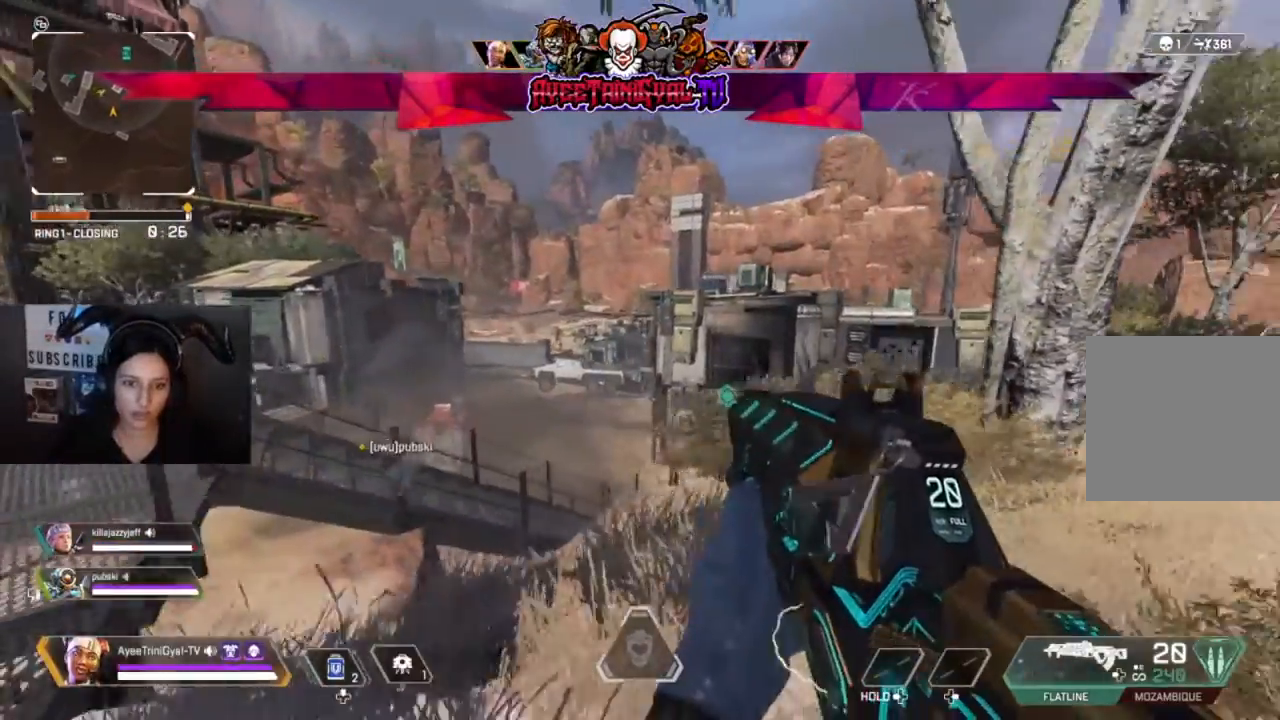
{"buttons": [], "left_stick": "up-right", "right_stick": "right", "events": [[100, "left_stick", "up-right"], [100, "right_stick", "right"]]}
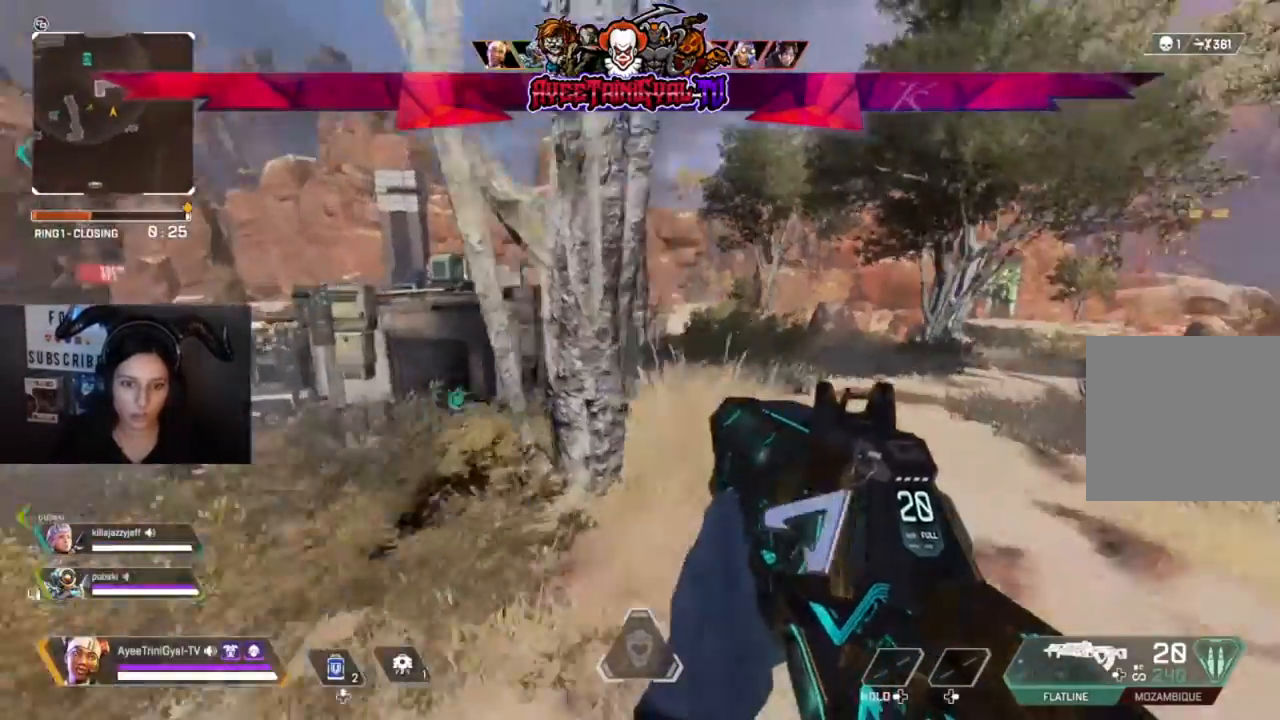
{"buttons": [], "left_stick": "up-right", "right_stick": "right", "events": [[33, "right_stick", "center"], [67, "R1", "down"], [200, "R1", "up"], [267, "R1", "down"], [367, "right_stick", "right"], [400, "R1", "up"]]}